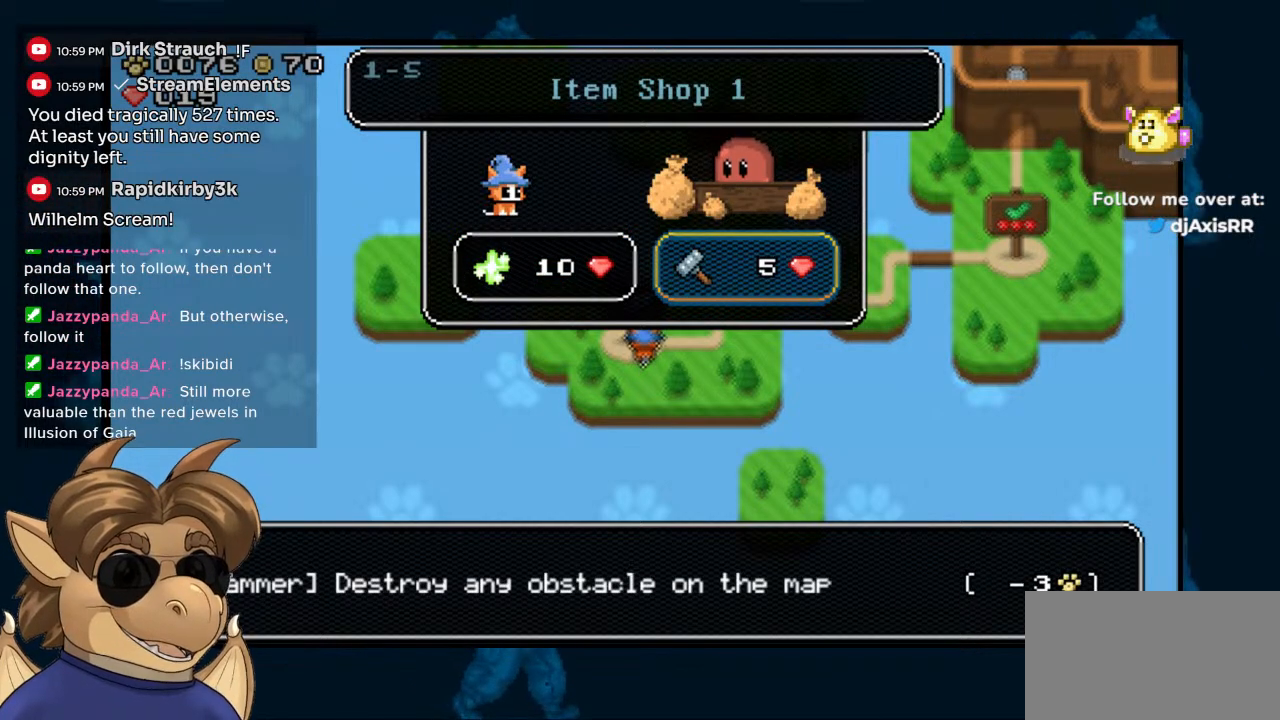
Gameplay with a controller (Nintendo layout); each line is a JSON object with the inputs held at the frame after it. "events" lists button and stick changes between this image and that frame as [ms after this image, input, new state], when the widget could be followed in between. Not read: DPAD_UP L1 L2 L3 R1 R2 R3 Z.
{"buttons": [], "left_stick": "center", "right_stick": "center", "events": []}
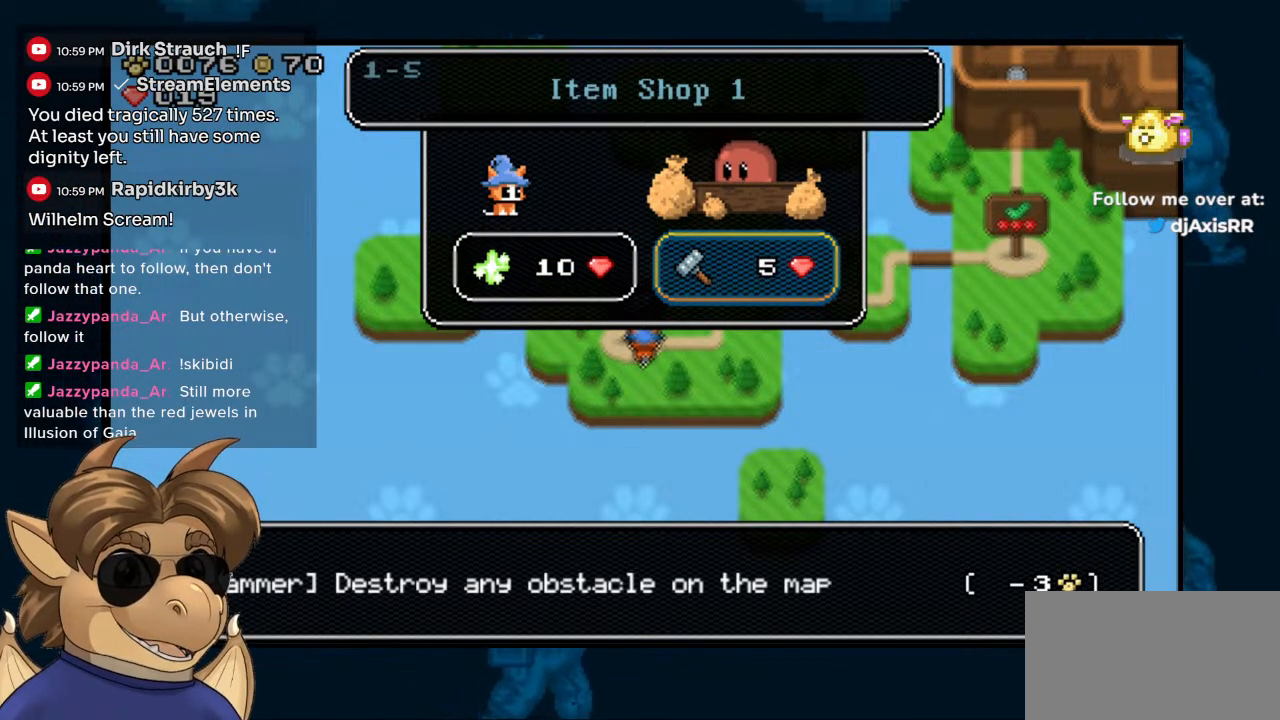
{"buttons": [], "left_stick": "center", "right_stick": "center", "events": []}
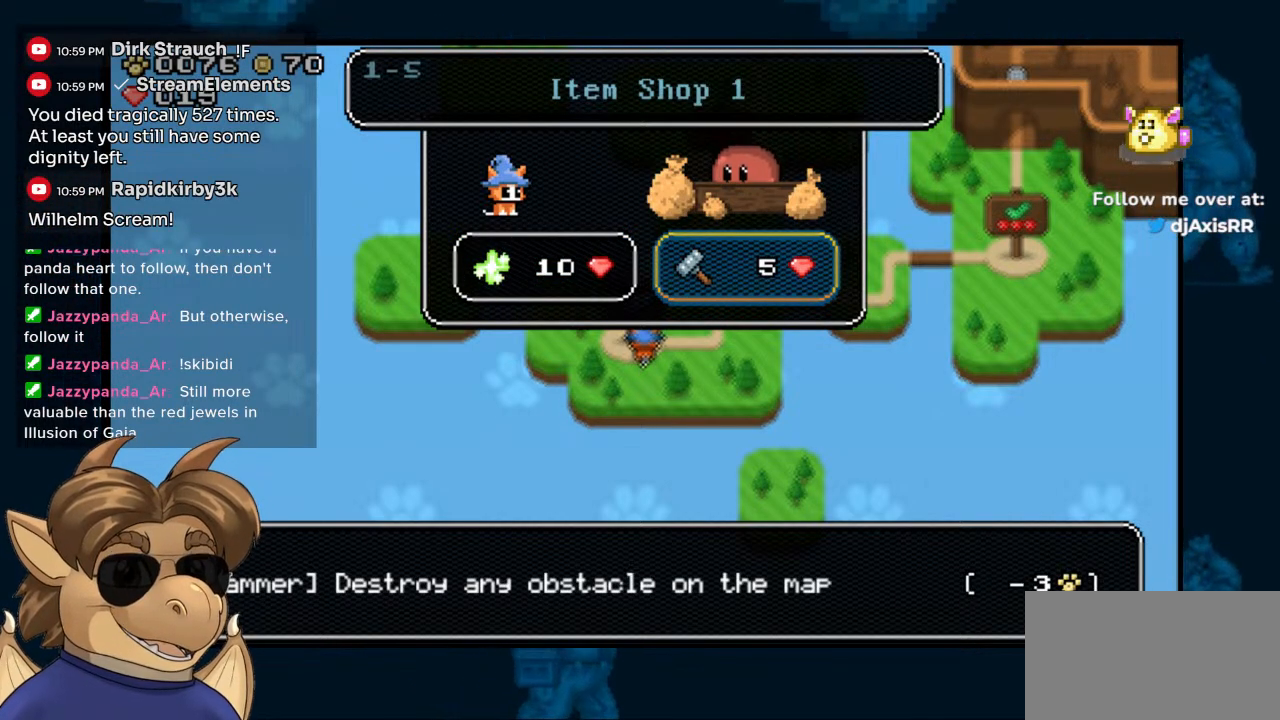
{"buttons": [], "left_stick": "center", "right_stick": "center", "events": []}
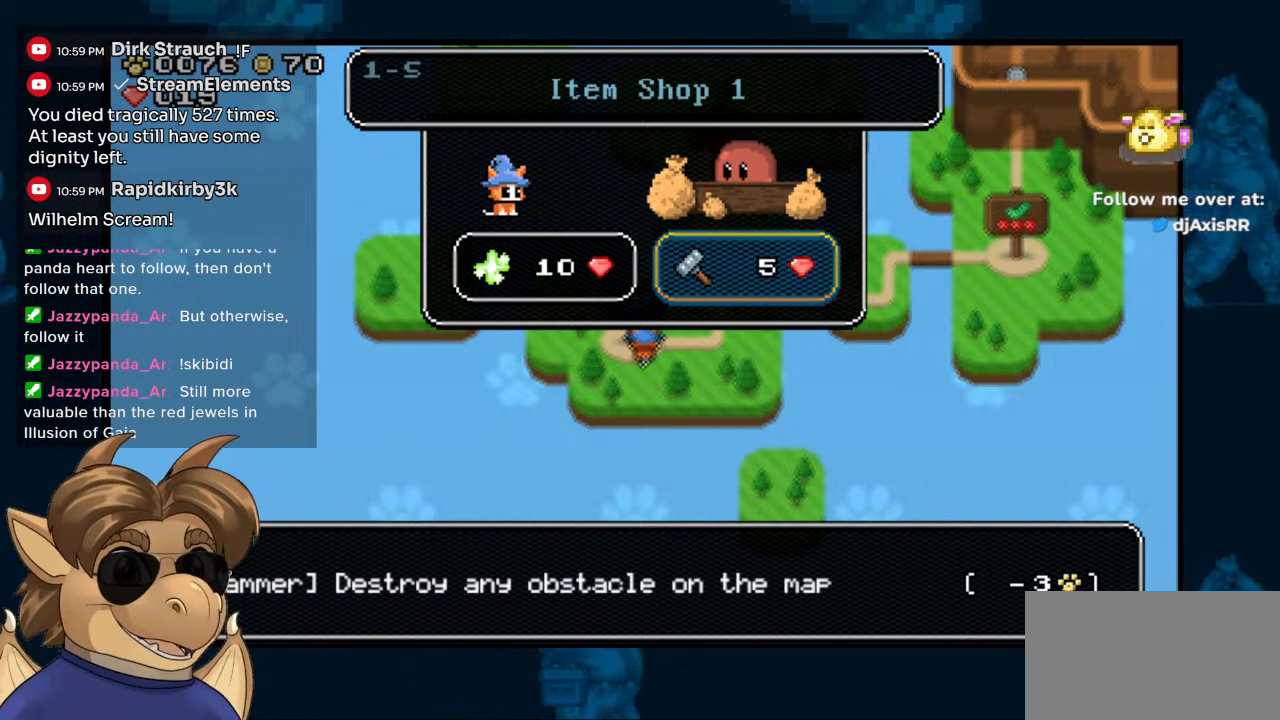
{"buttons": [], "left_stick": "center", "right_stick": "center", "events": []}
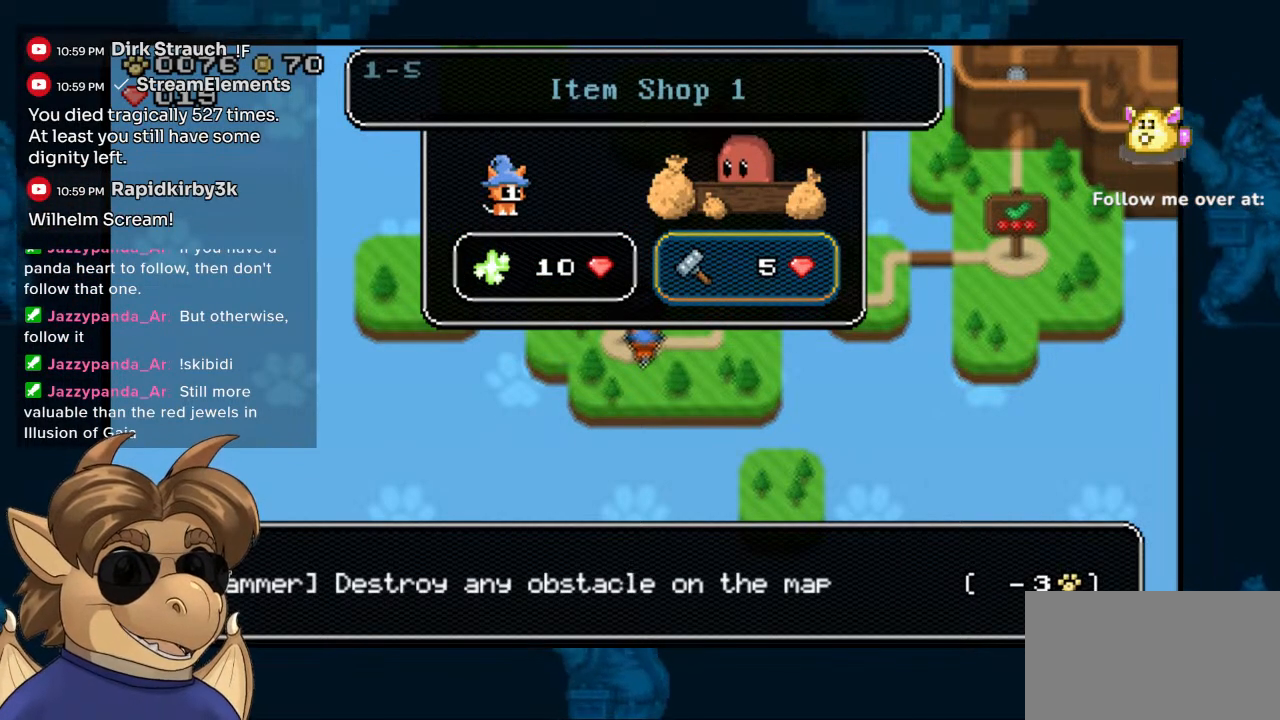
{"buttons": [], "left_stick": "center", "right_stick": "center", "events": [[233, "DPAD_LEFT", "down"], [350, "DPAD_LEFT", "up"]]}
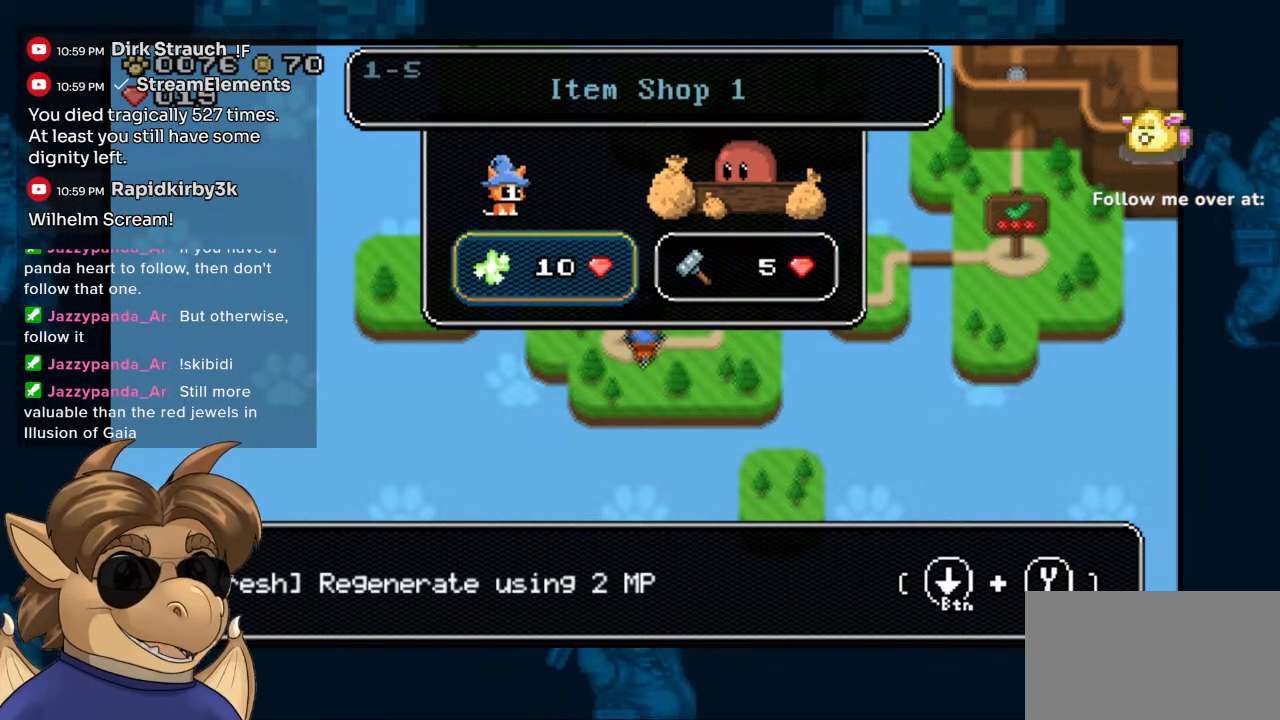
{"buttons": ["B"], "left_stick": "center", "right_stick": "center", "events": [[450, "B", "down"]]}
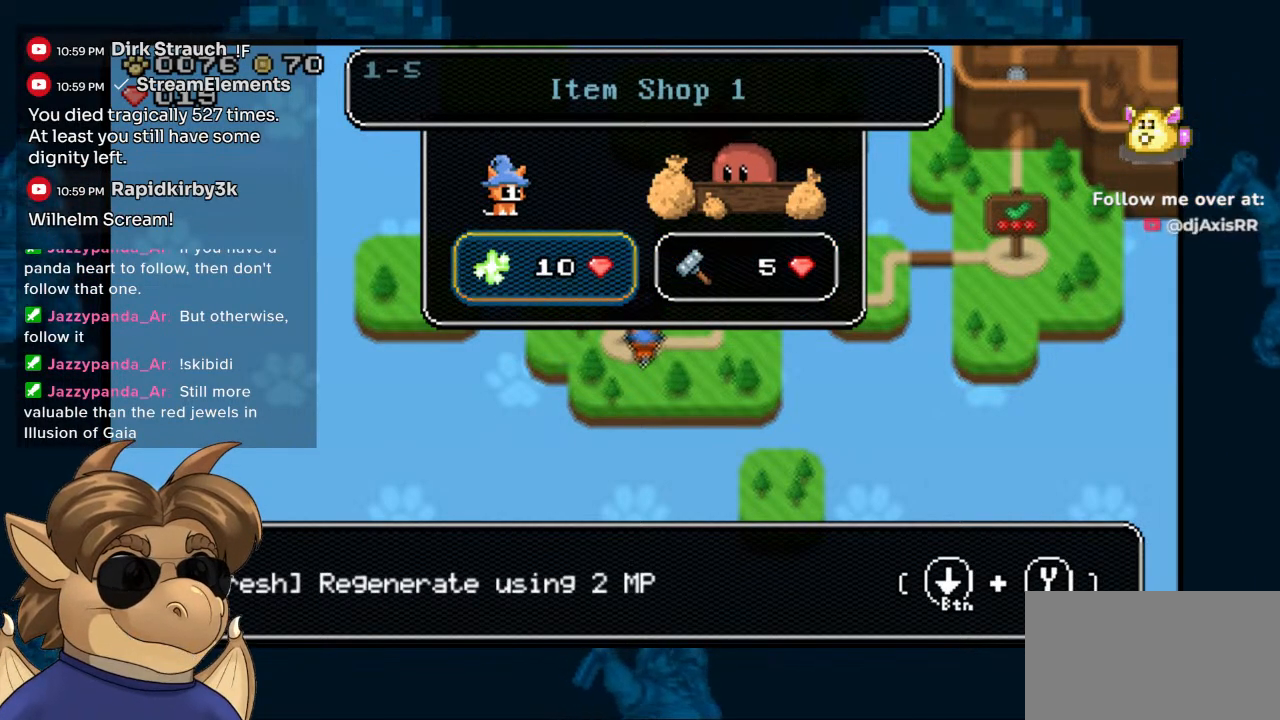
{"buttons": ["B"], "left_stick": "center", "right_stick": "center", "events": [[33, "B", "up"], [483, "B", "down"]]}
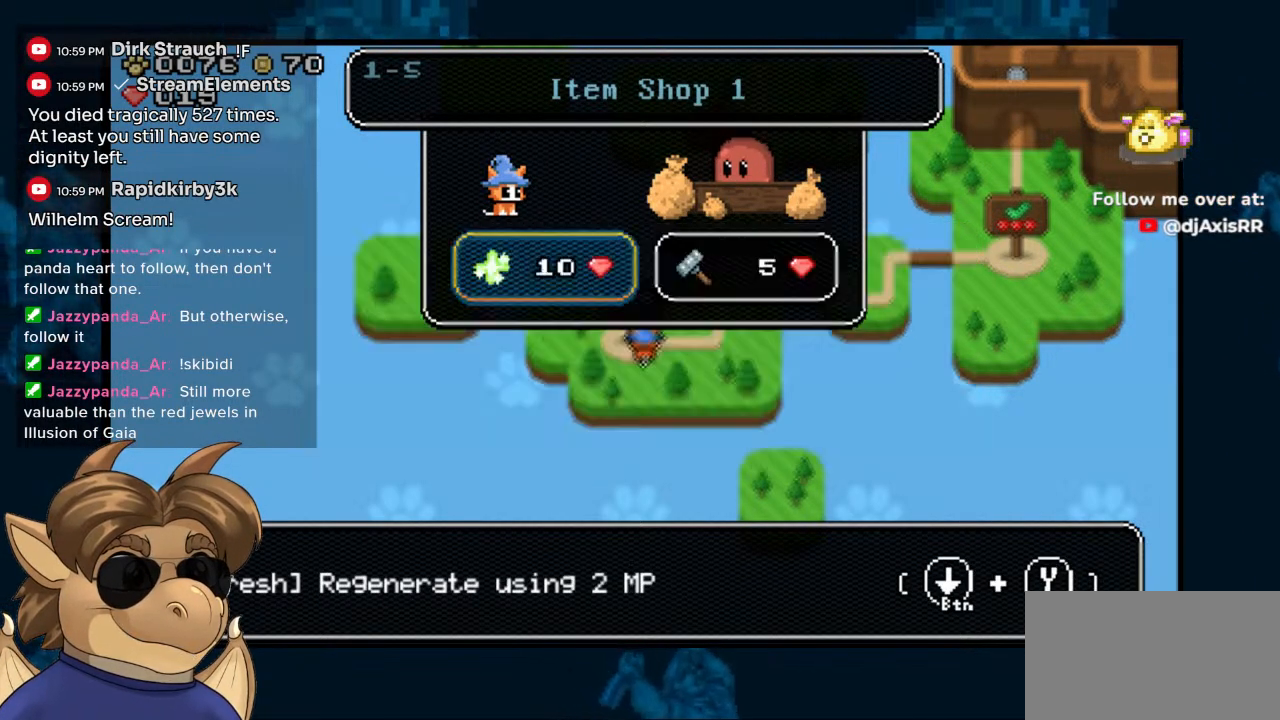
{"buttons": [], "left_stick": "center", "right_stick": "center", "events": [[67, "B", "up"], [333, "B", "down"], [417, "B", "up"]]}
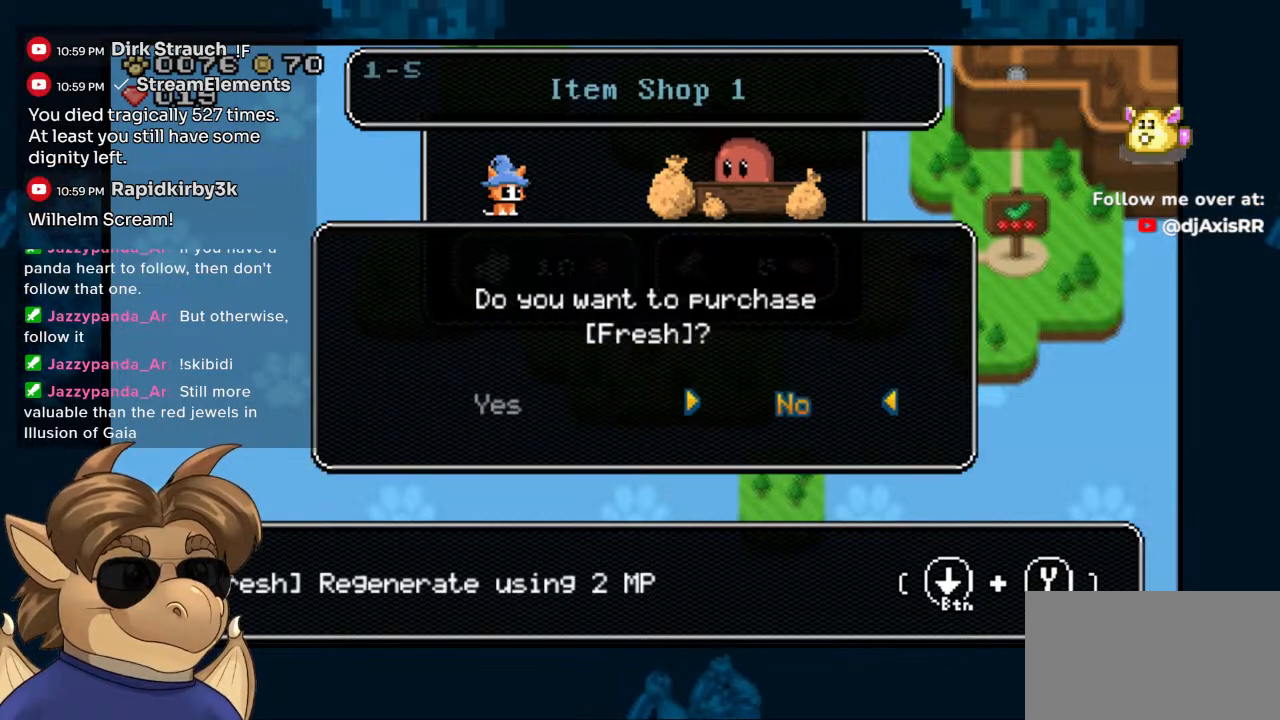
{"buttons": [], "left_stick": "center", "right_stick": "center", "events": [[83, "DPAD_LEFT", "down"], [167, "DPAD_LEFT", "up"], [267, "B", "down"], [350, "B", "up"]]}
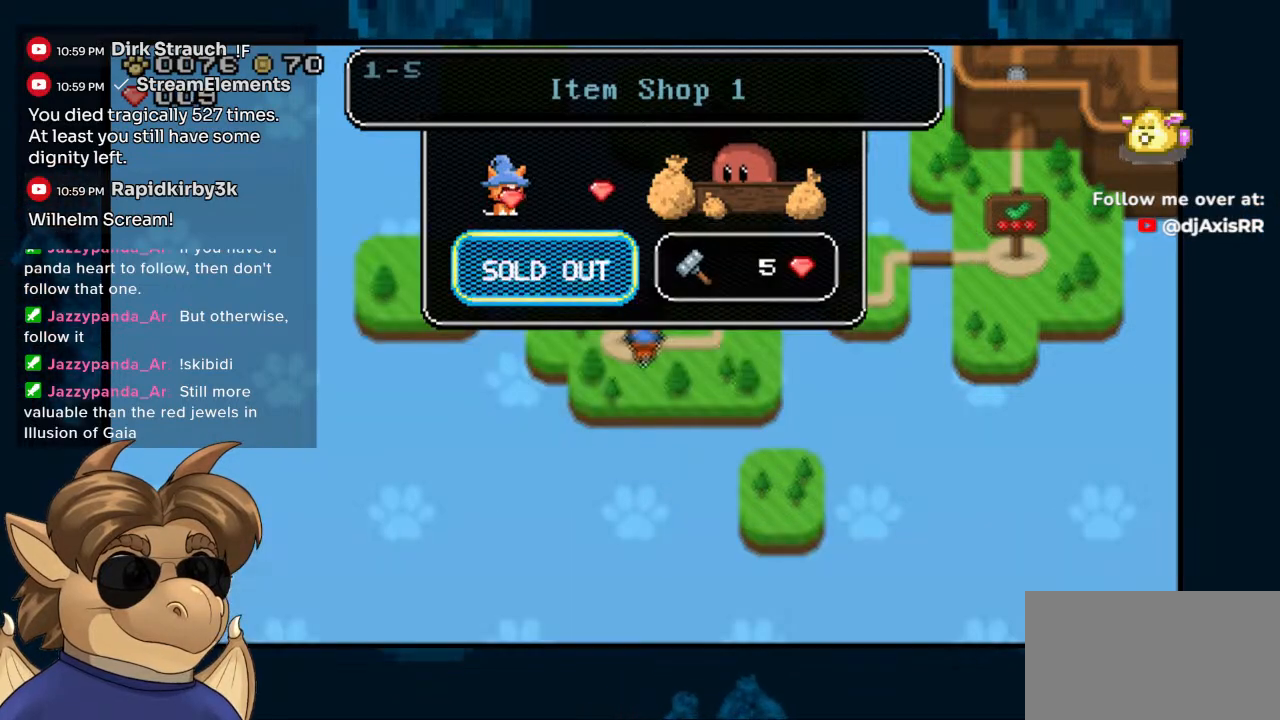
{"buttons": [], "left_stick": "center", "right_stick": "center", "events": [[133, "DPAD_RIGHT", "down"], [233, "DPAD_RIGHT", "up"], [400, "B", "down"], [500, "B", "up"]]}
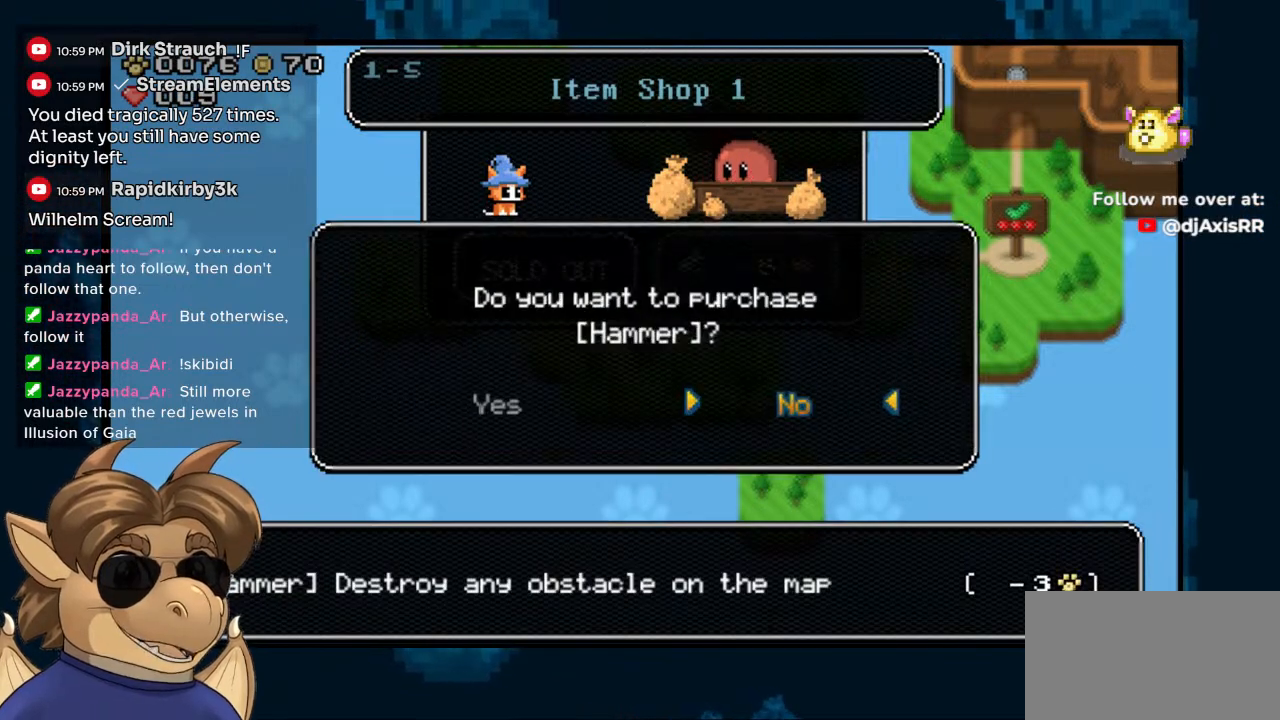
{"buttons": [], "left_stick": "center", "right_stick": "center", "events": [[217, "DPAD_LEFT", "down"], [333, "DPAD_LEFT", "up"], [400, "B", "down"], [483, "B", "up"]]}
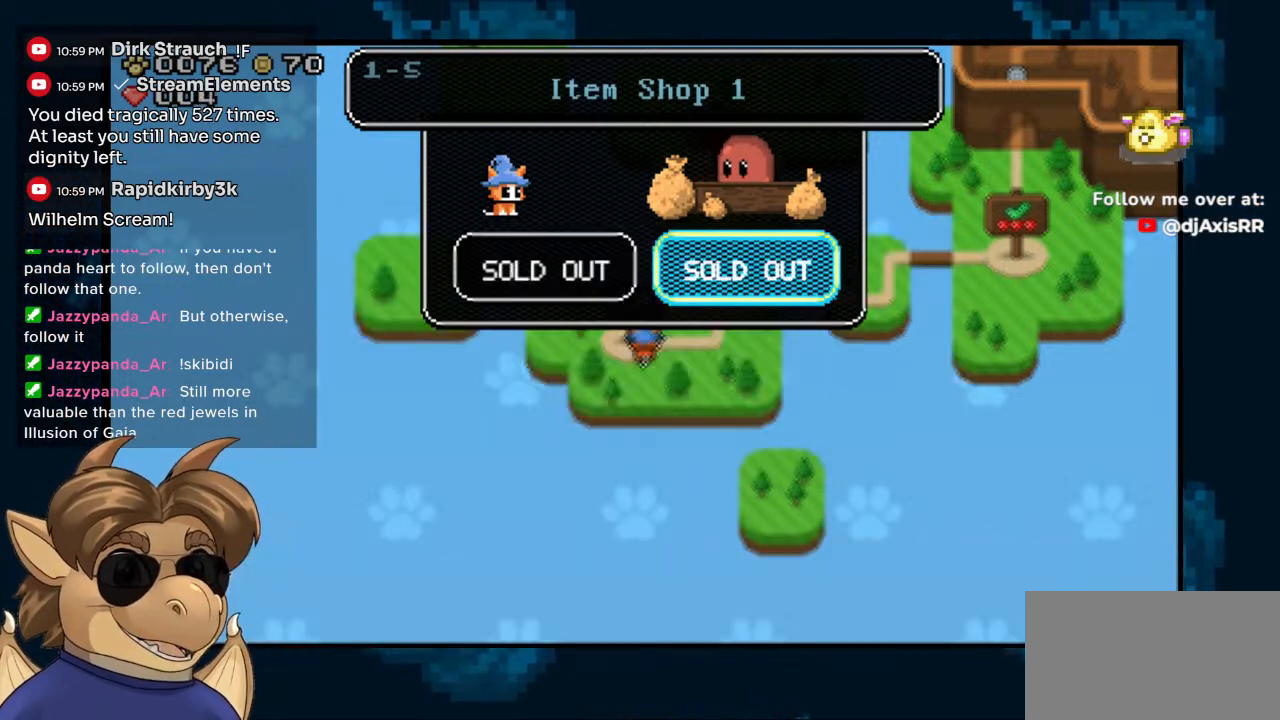
{"buttons": [], "left_stick": "center", "right_stick": "center", "events": [[350, "X", "down"], [433, "X", "up"]]}
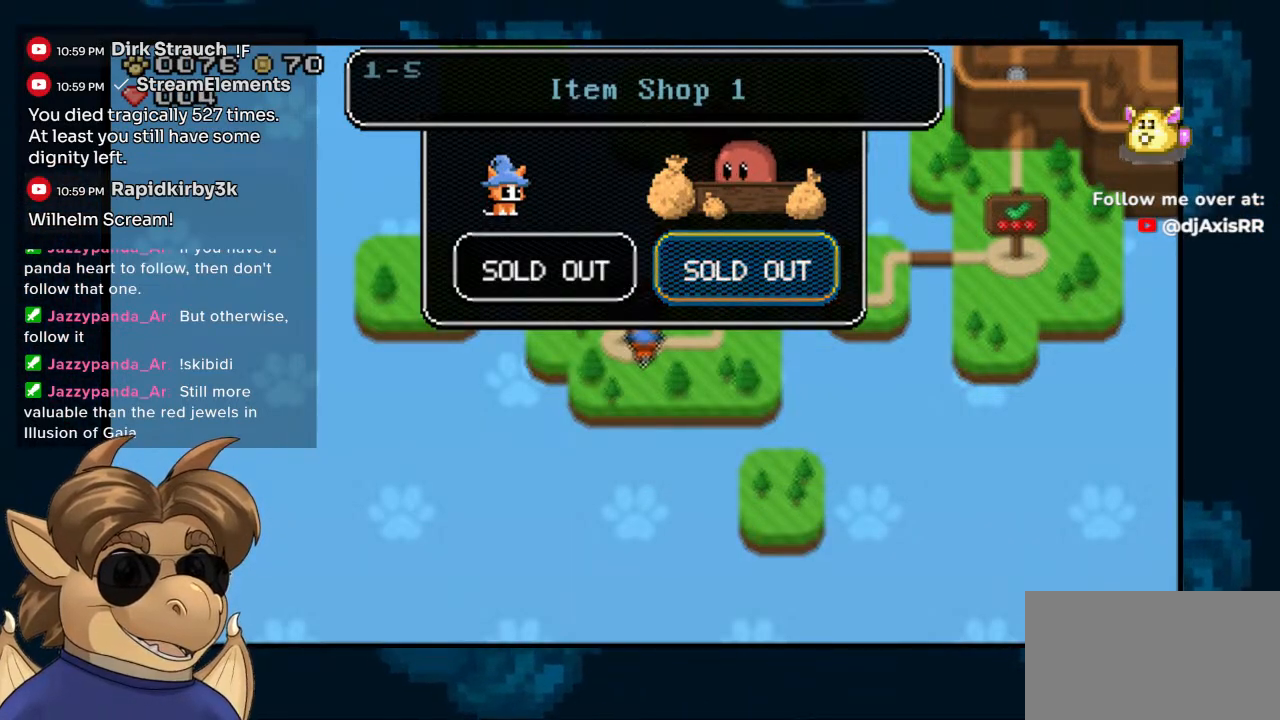
{"buttons": [], "left_stick": "center", "right_stick": "center", "events": []}
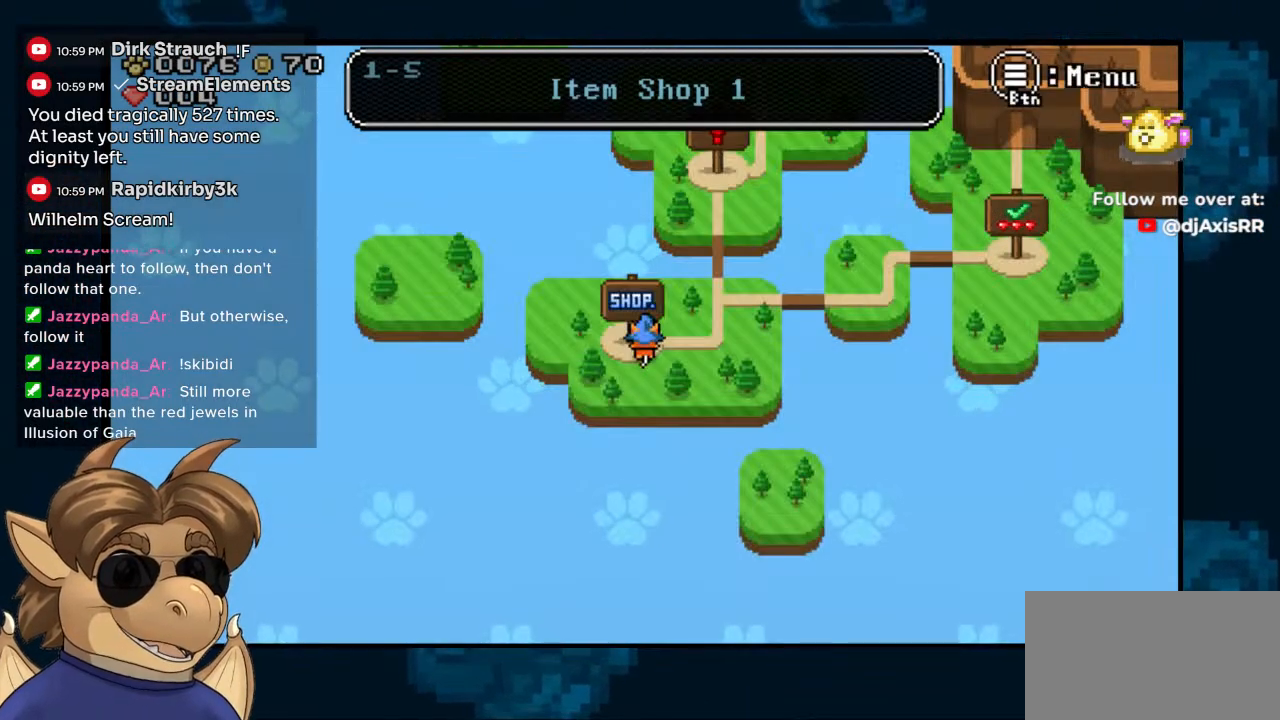
{"buttons": ["DPAD_RIGHT"], "left_stick": "center", "right_stick": "center"}
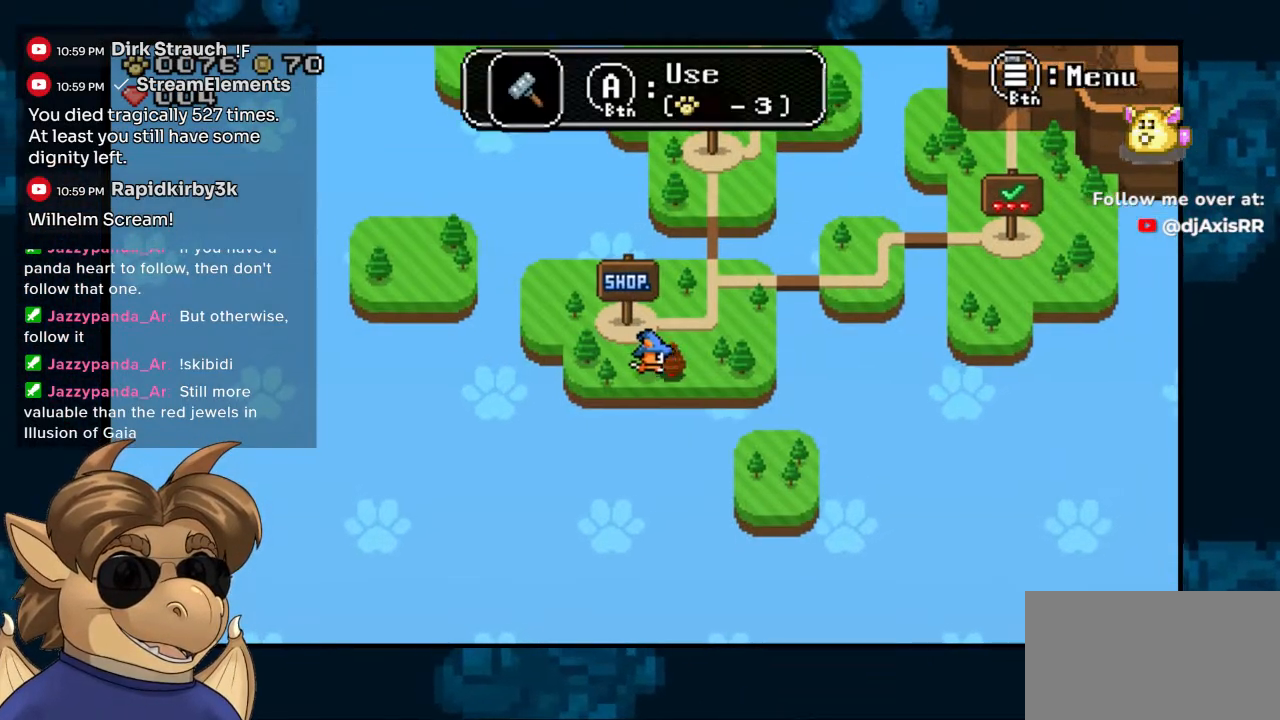
{"buttons": ["DPAD_RIGHT"], "left_stick": "center", "right_stick": "center", "events": [[283, "DPAD_RIGHT", "up"], [417, "DPAD_RIGHT", "down"]]}
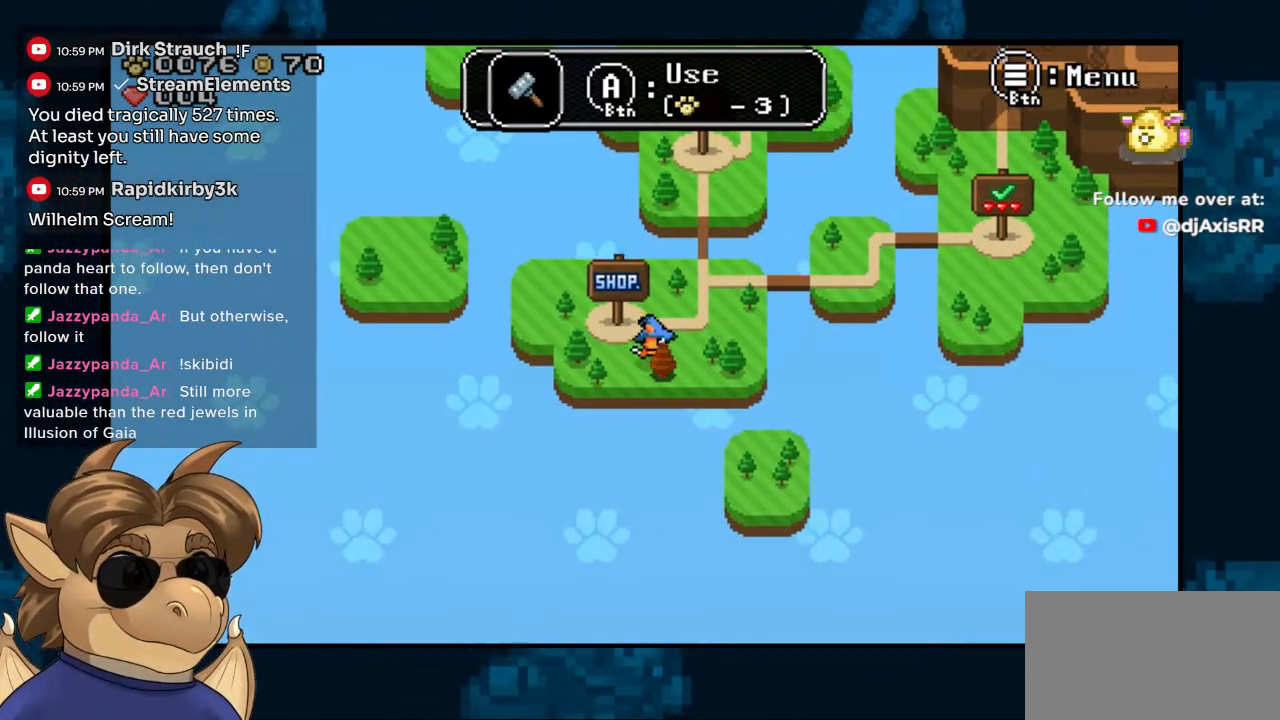
{"buttons": [], "left_stick": "center", "right_stick": "center", "events": [[100, "DPAD_RIGHT", "up"], [183, "DPAD_RIGHT", "down"], [250, "DPAD_RIGHT", "up"], [400, "DPAD_RIGHT", "down"], [483, "DPAD_RIGHT", "up"]]}
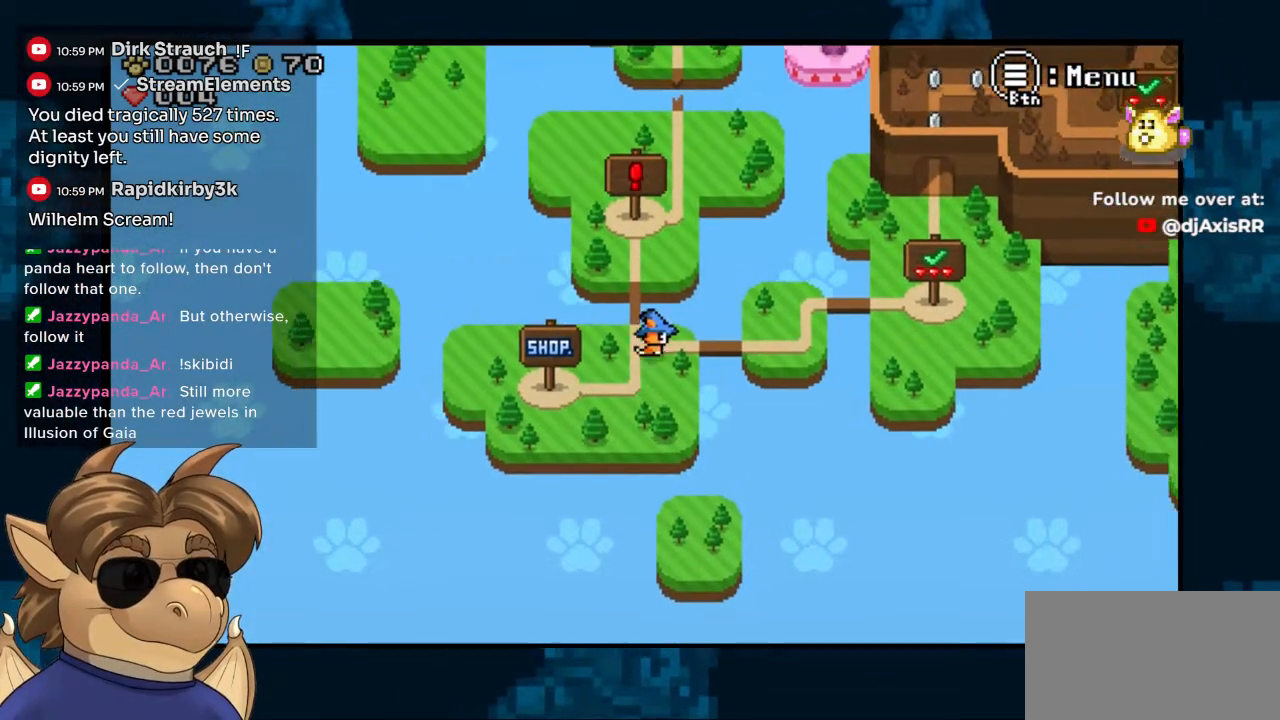
{"buttons": [], "left_stick": "center", "right_stick": "center", "events": [[267, "DPAD_LEFT", "down"], [350, "DPAD_LEFT", "up"]]}
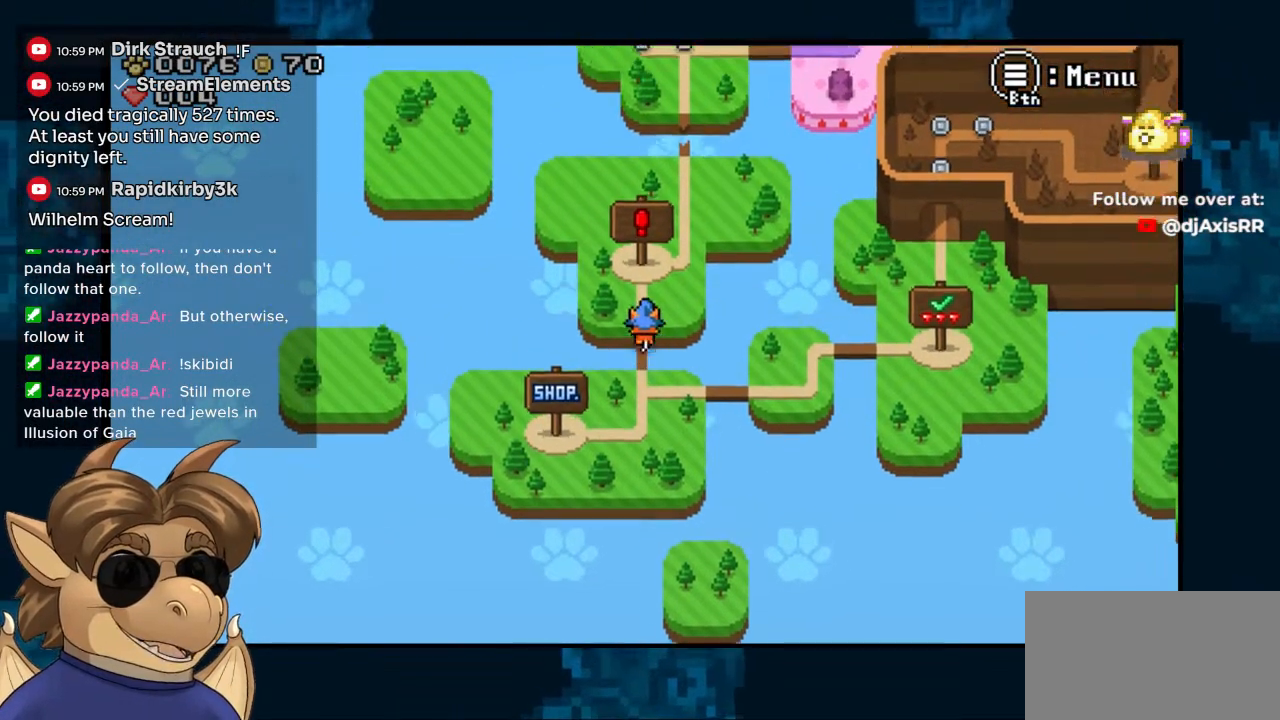
{"buttons": ["DPAD_RIGHT"], "left_stick": "center", "right_stick": "center", "events": [[133, "DPAD_LEFT", "down"], [267, "DPAD_LEFT", "up"], [450, "DPAD_RIGHT", "down"]]}
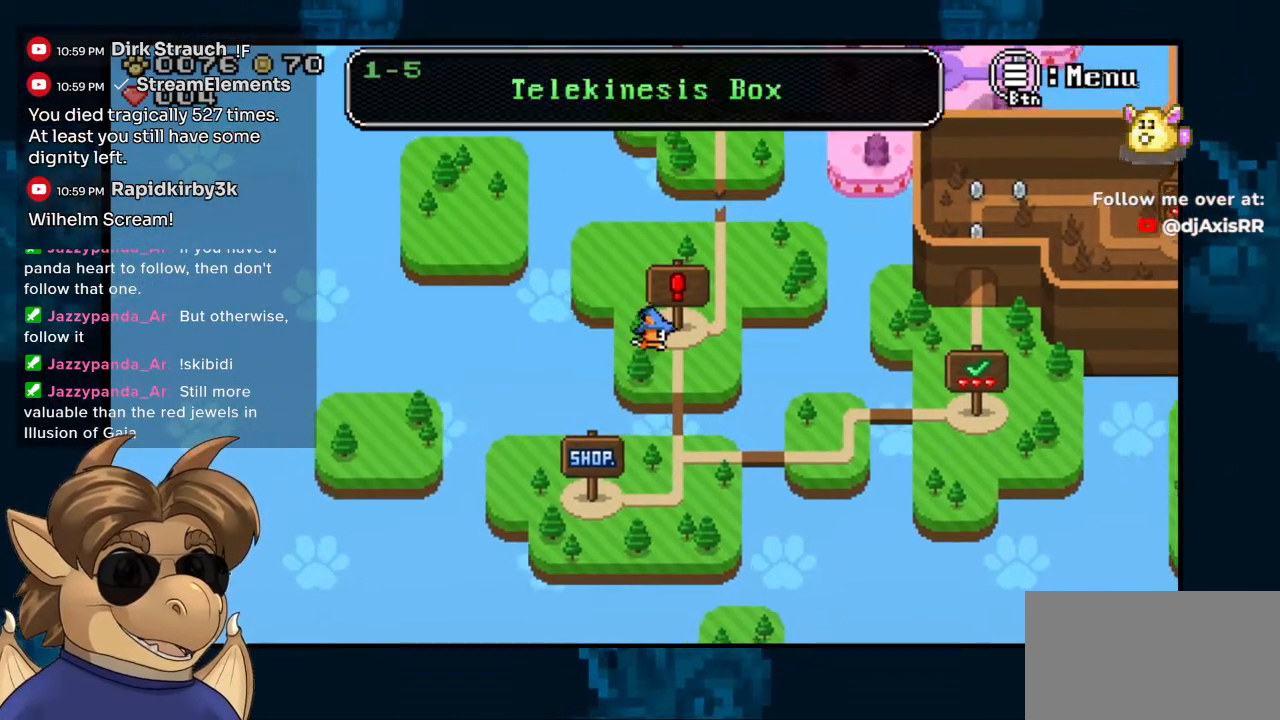
{"buttons": [], "left_stick": "center", "right_stick": "center", "events": [[317, "DPAD_RIGHT", "up"]]}
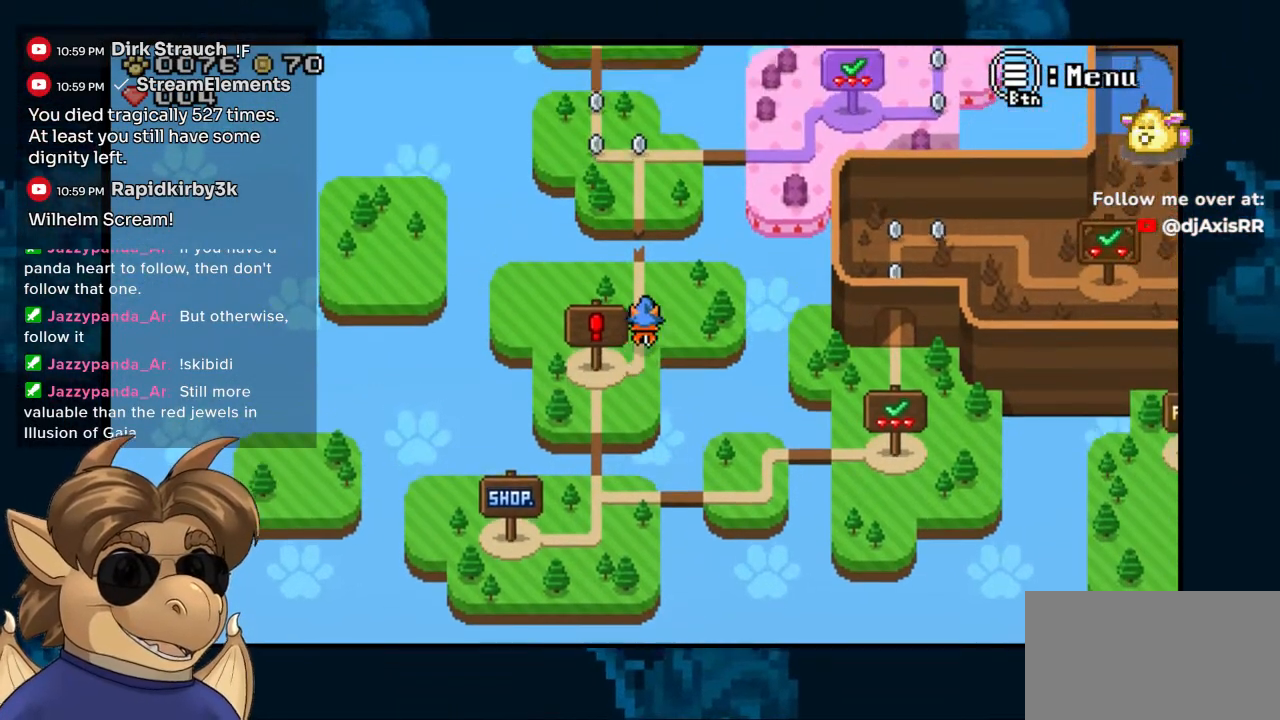
{"buttons": [], "left_stick": "center", "right_stick": "center", "events": []}